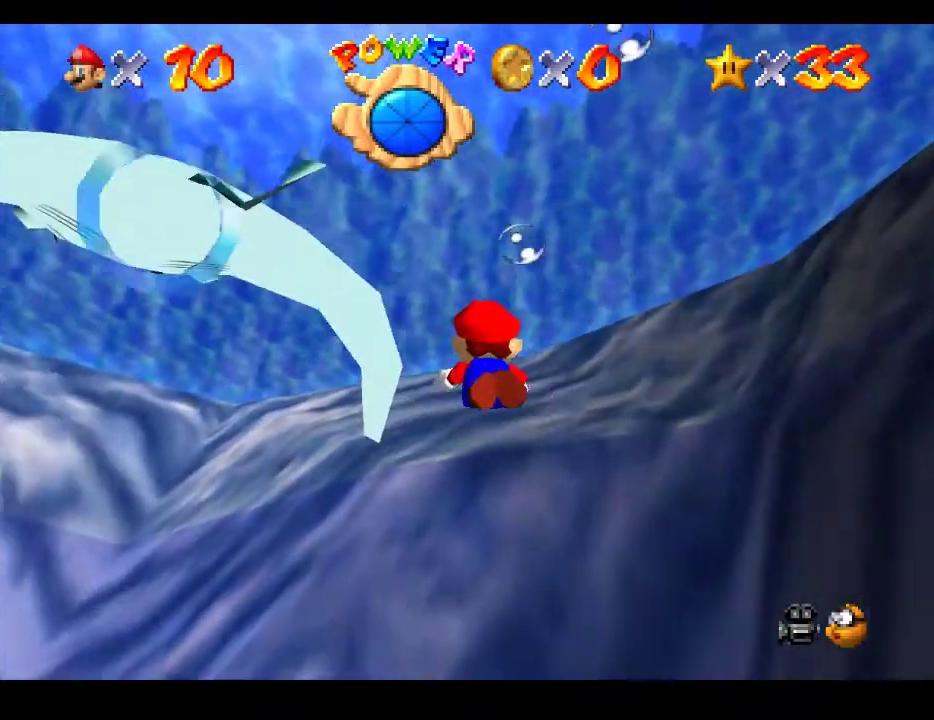
Gameplay with a controller (Xbox layout); each line is a JSON object with the inputs held at the frame after it. "events" lists button and stick changes between this image and that frame as [ms after this image, input, new state], when the widget could be followed in between. Not read: L3 R3.
{"buttons": [], "left_stick": "down-left", "right_stick": "center", "events": []}
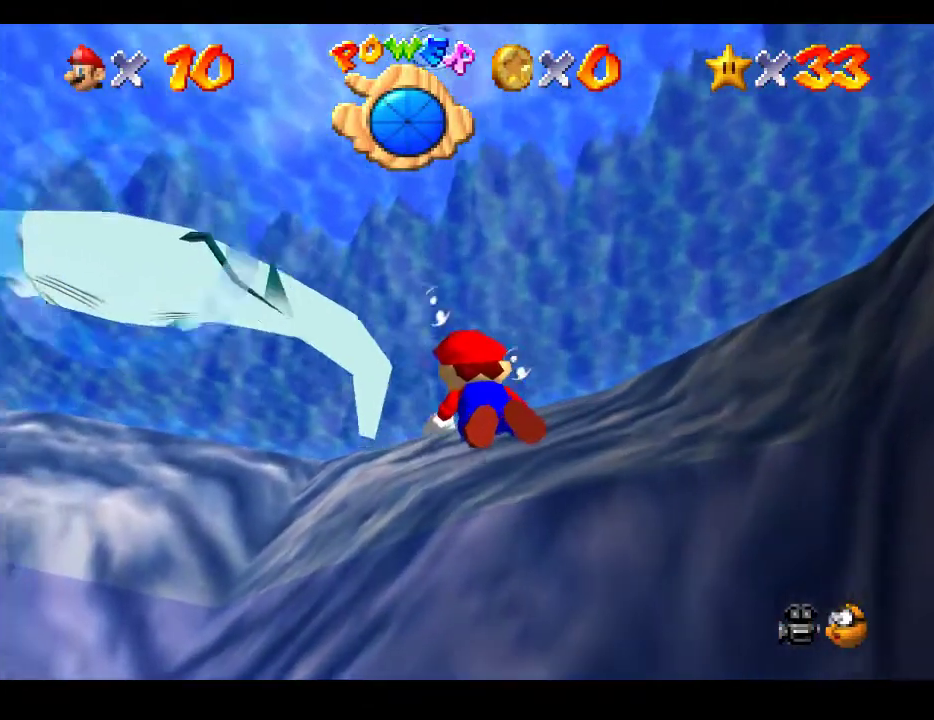
{"buttons": [], "left_stick": "down-left", "right_stick": "center", "events": []}
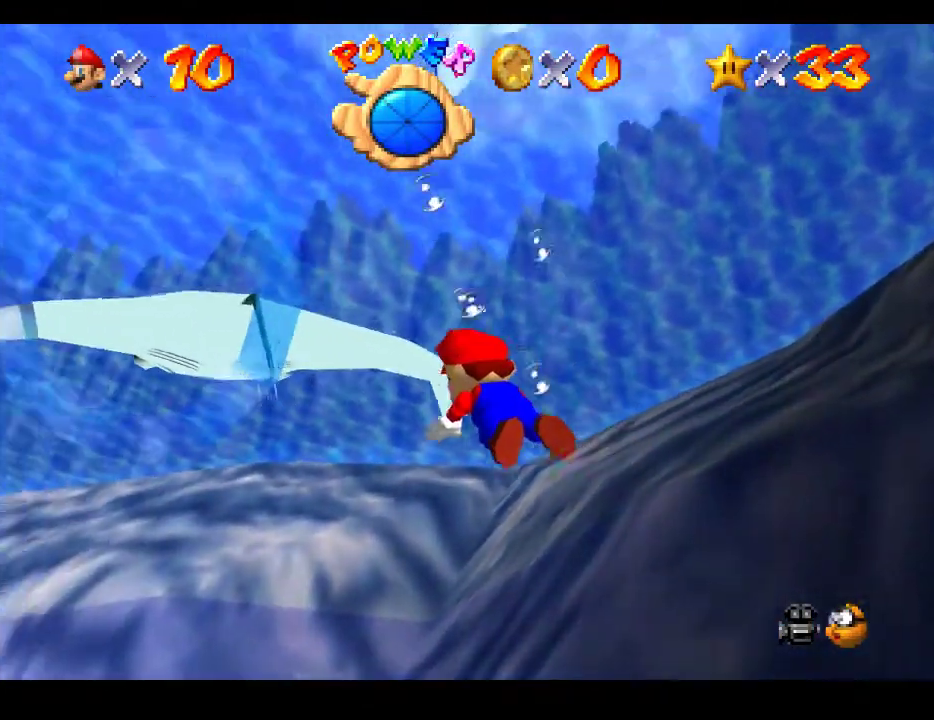
{"buttons": ["A"], "left_stick": "down-left", "right_stick": "center", "events": [[333, "A", "down"]]}
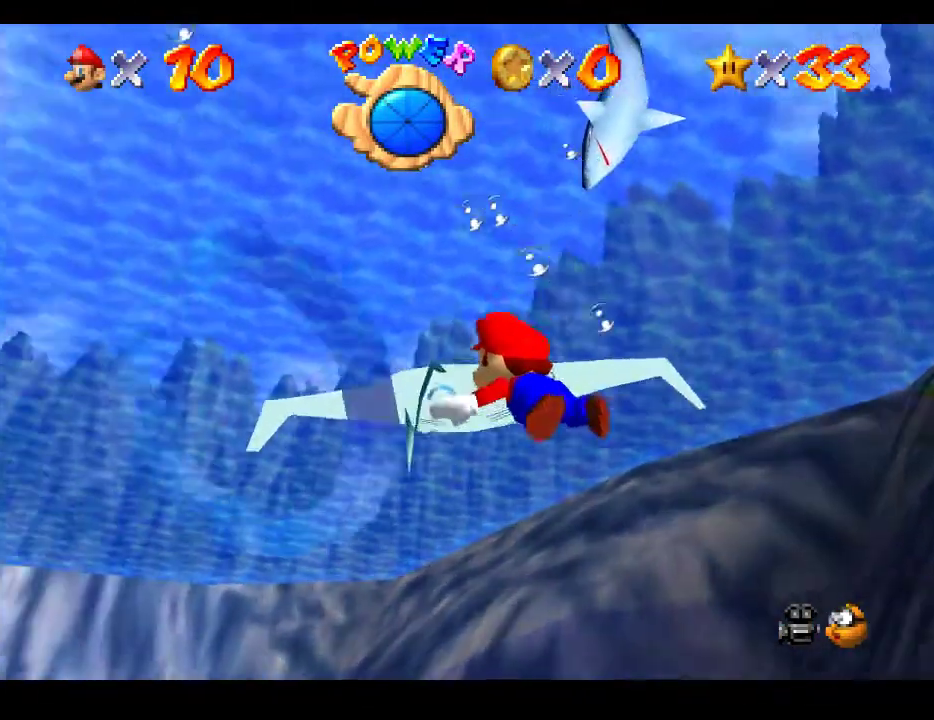
{"buttons": [], "left_stick": "right", "right_stick": "center", "events": [[17, "A", "up"], [133, "left_stick", "center"], [317, "left_stick", "right"]]}
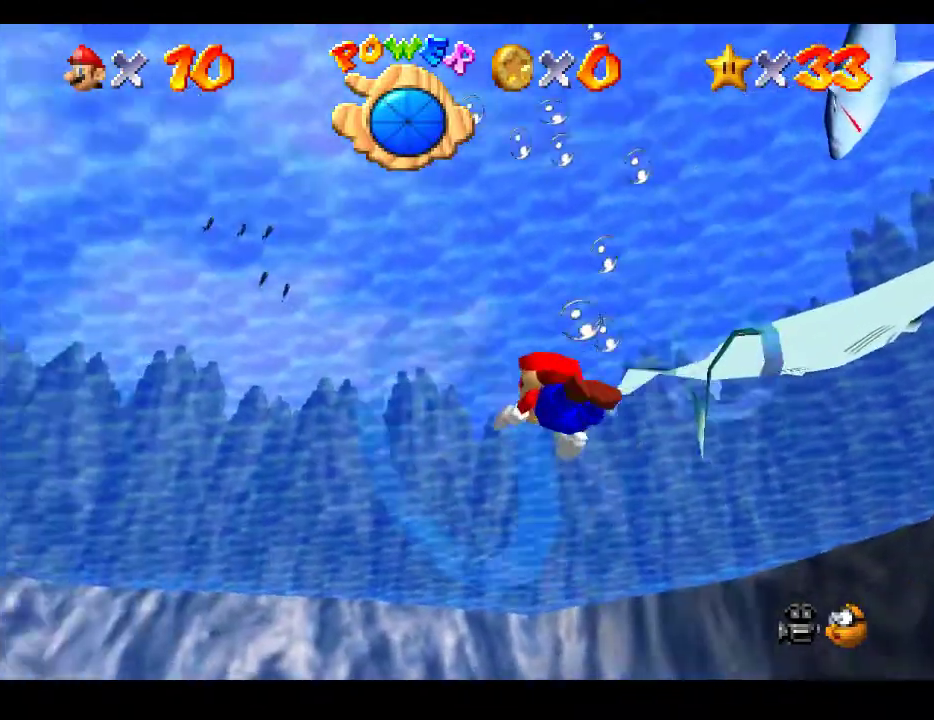
{"buttons": [], "left_stick": "right", "right_stick": "center", "events": [[317, "A", "down"], [500, "A", "up"]]}
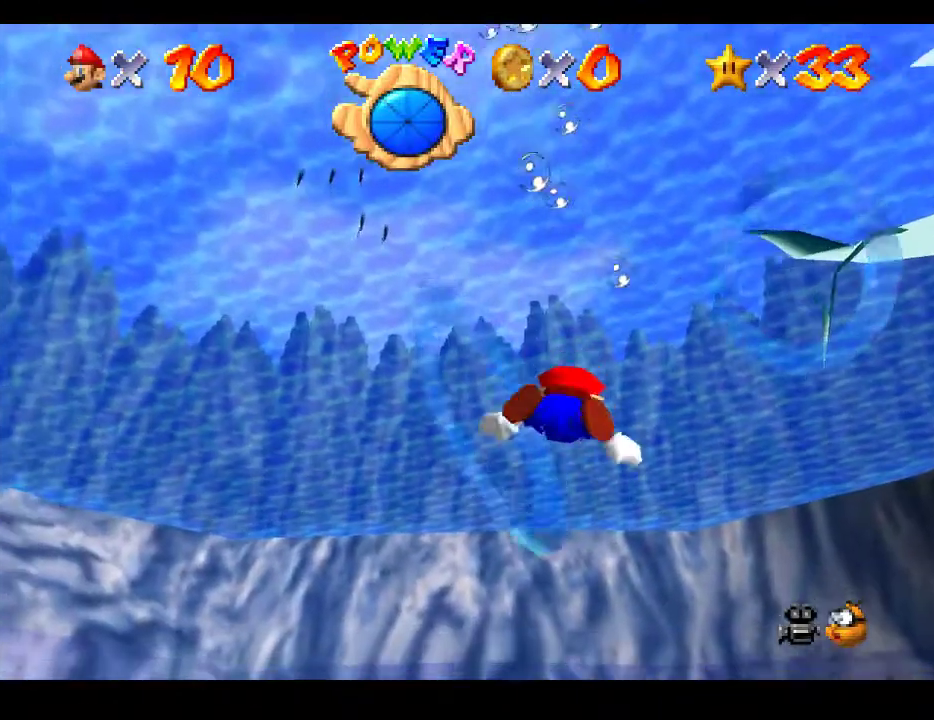
{"buttons": ["A"], "left_stick": "down", "right_stick": "center", "events": [[283, "left_stick", "down-right"], [400, "left_stick", "down"], [483, "A", "down"]]}
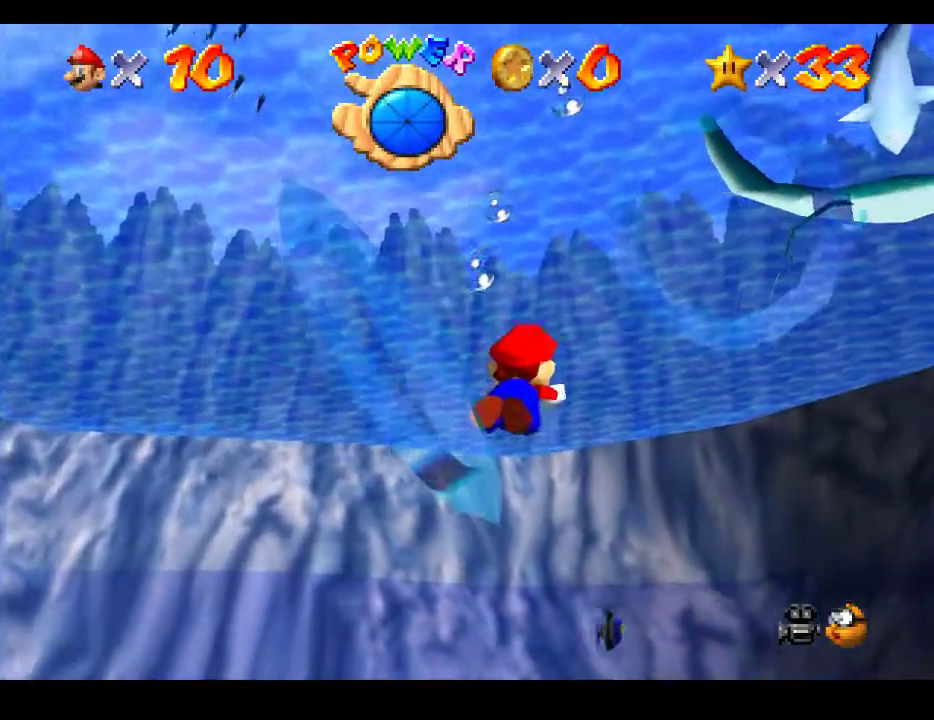
{"buttons": [], "left_stick": "down-right", "right_stick": "center", "events": [[67, "left_stick", "down-right"], [117, "A", "up"]]}
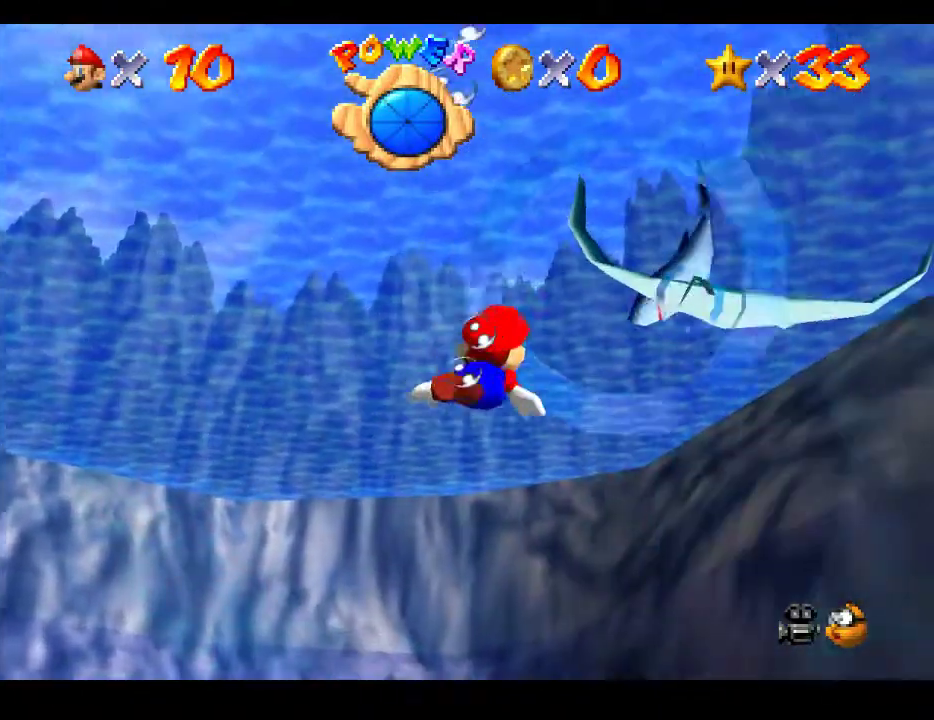
{"buttons": ["A"], "left_stick": "right", "right_stick": "center", "events": [[250, "left_stick", "center"], [383, "A", "down"], [417, "left_stick", "right"]]}
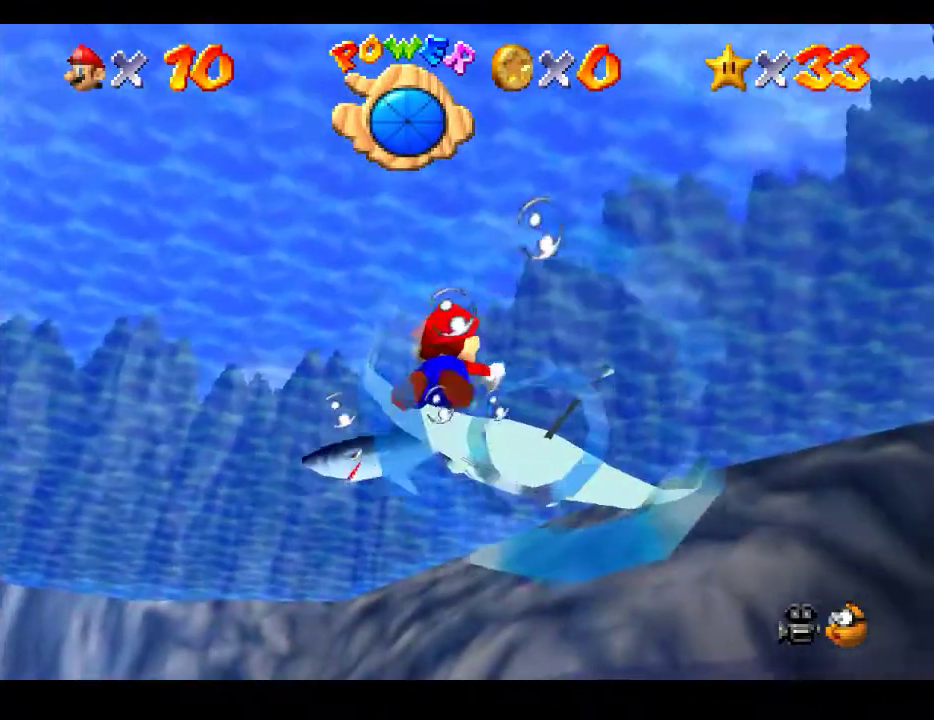
{"buttons": ["A"], "left_stick": "center", "right_stick": "center", "events": [[50, "A", "up"], [150, "left_stick", "center"], [483, "A", "down"]]}
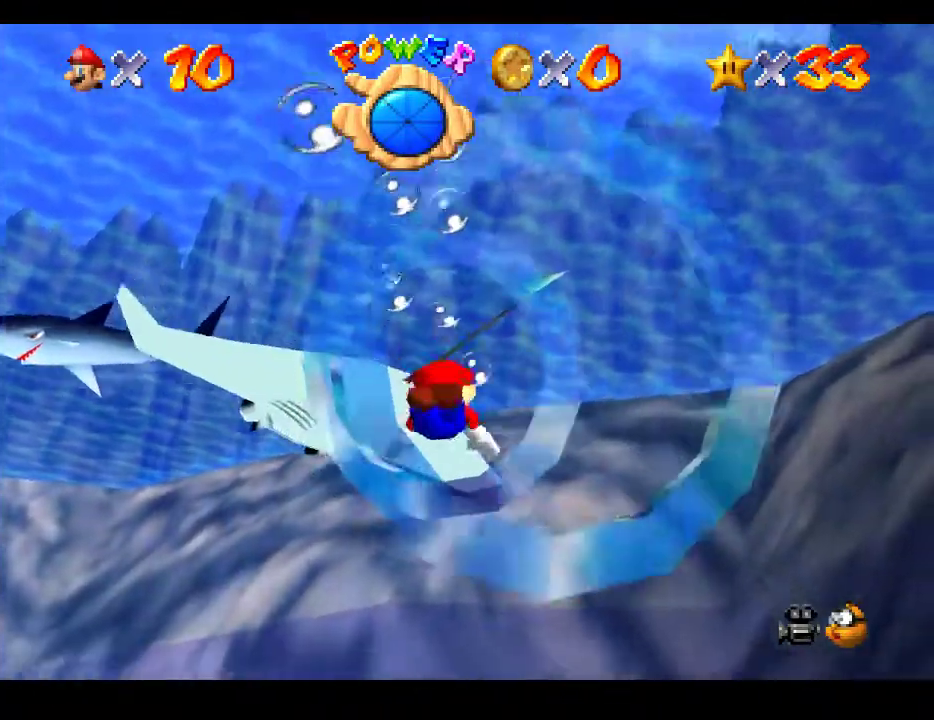
{"buttons": [], "left_stick": "down-left", "right_stick": "center", "events": [[50, "left_stick", "down-left"], [217, "A", "up"]]}
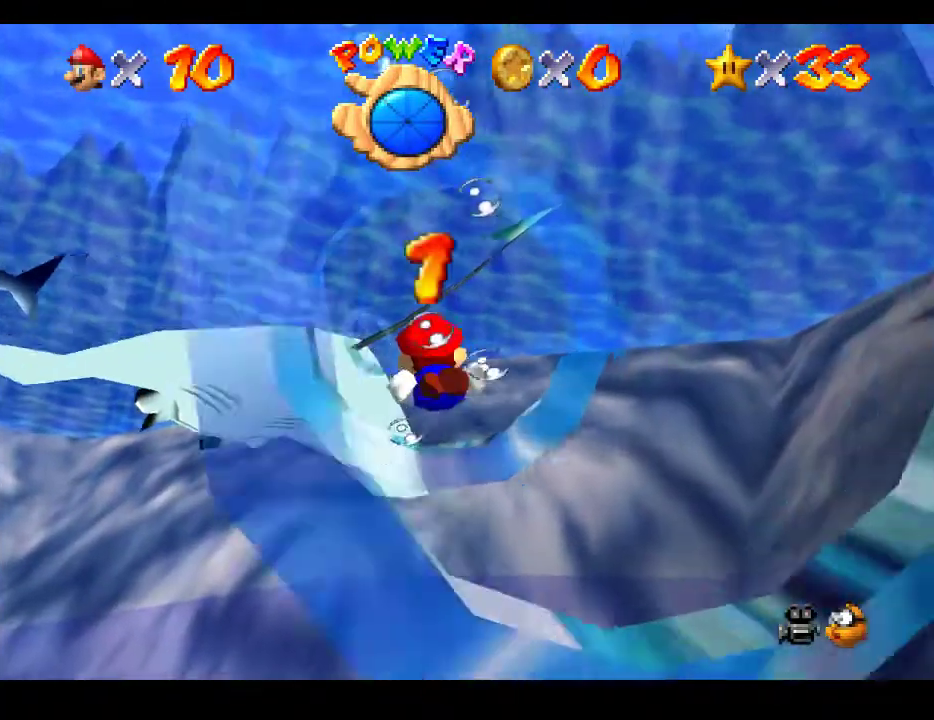
{"buttons": [], "left_stick": "right", "right_stick": "center", "events": [[233, "left_stick", "center"], [483, "left_stick", "right"]]}
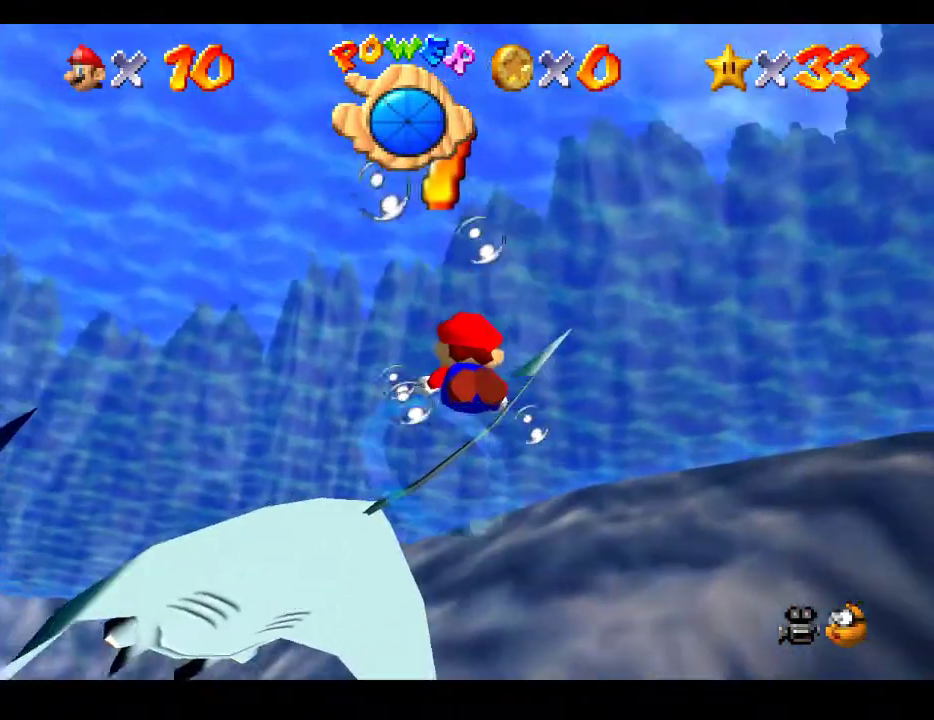
{"buttons": [], "left_stick": "center", "right_stick": "center", "events": [[100, "A", "down"], [133, "left_stick", "up-right"], [200, "A", "up"], [267, "left_stick", "up"], [450, "left_stick", "center"]]}
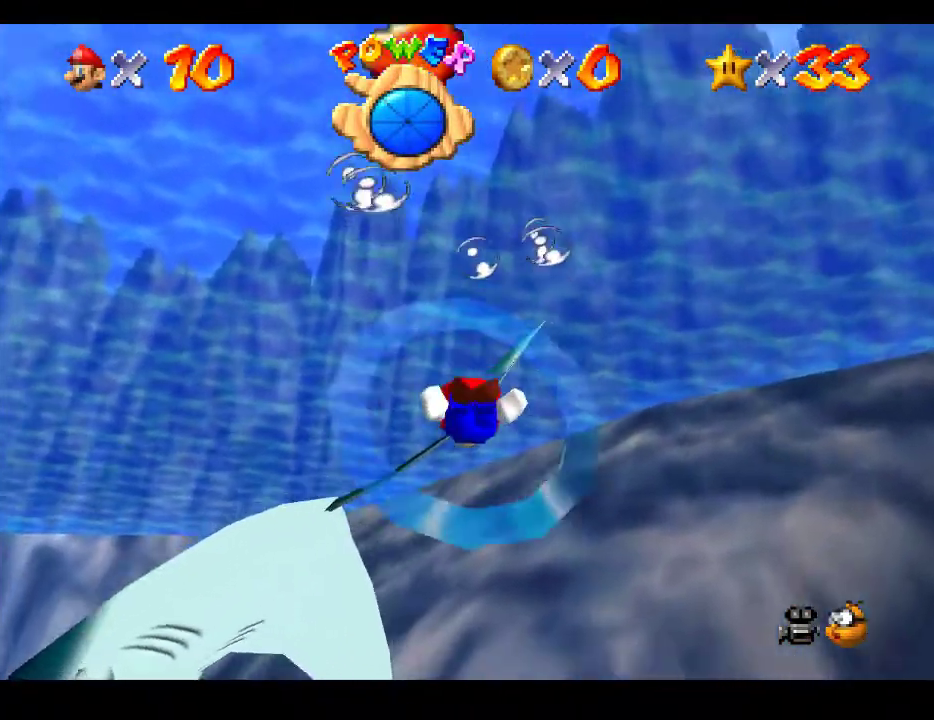
{"buttons": [], "left_stick": "down", "right_stick": "center", "events": [[83, "A", "down"], [250, "left_stick", "down"], [300, "A", "up"]]}
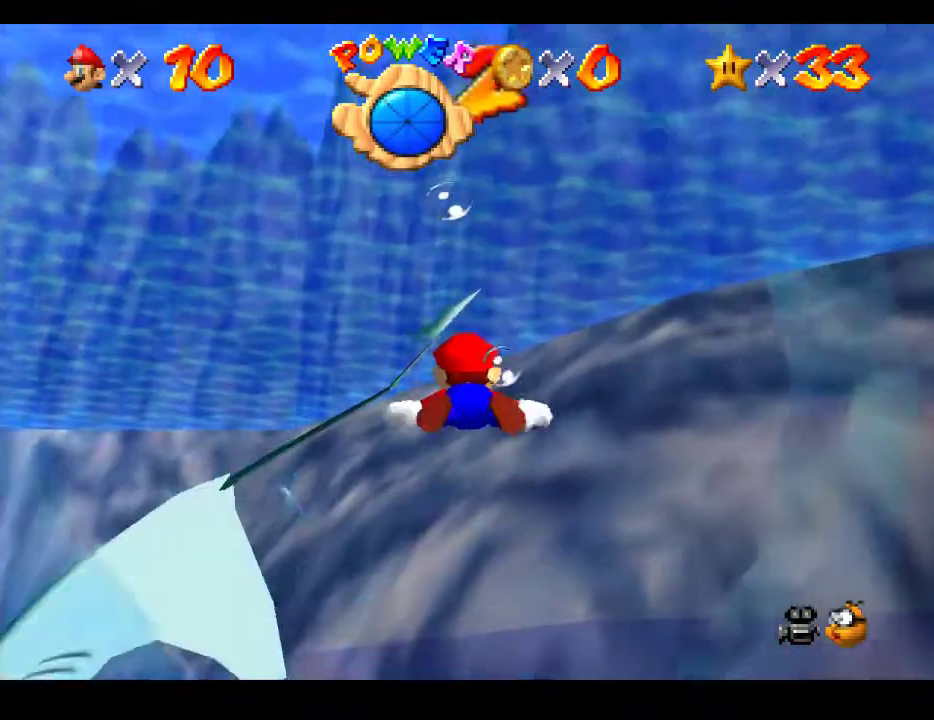
{"buttons": [], "left_stick": "up-left", "right_stick": "center", "events": [[17, "left_stick", "down-left"], [167, "left_stick", "up-left"]]}
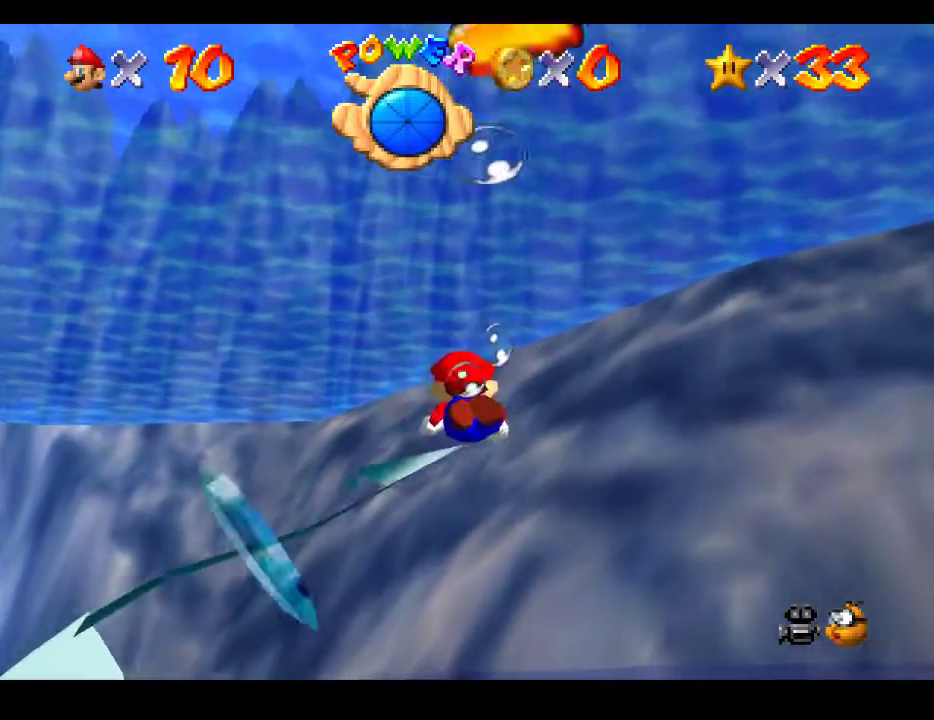
{"buttons": [], "left_stick": "up-left", "right_stick": "center", "events": []}
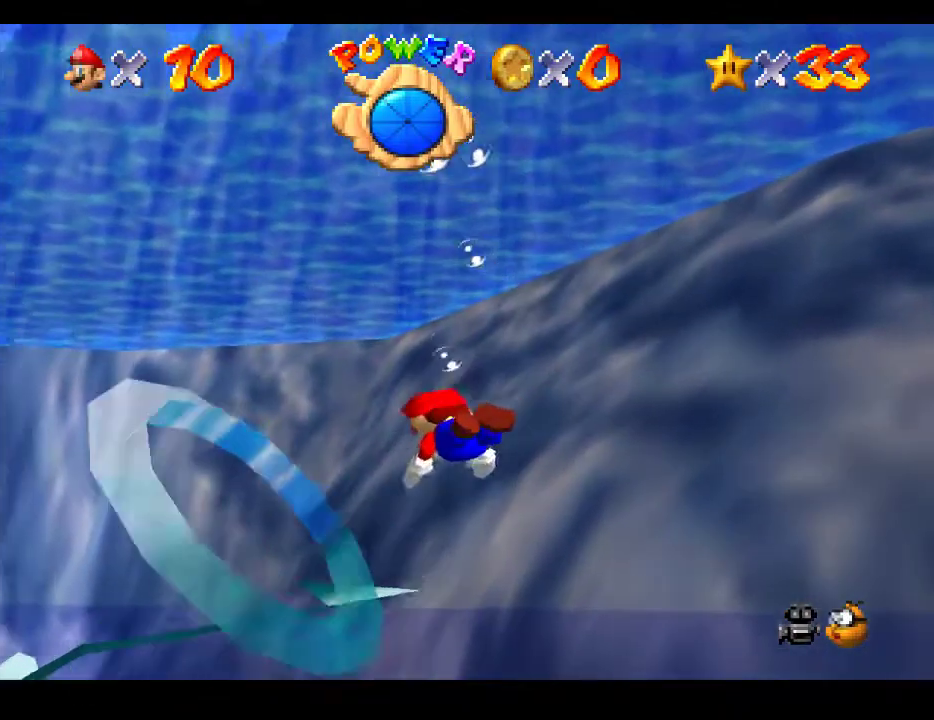
{"buttons": [], "left_stick": "left", "right_stick": "center", "events": [[33, "A", "down"], [150, "left_stick", "left"], [217, "A", "up"]]}
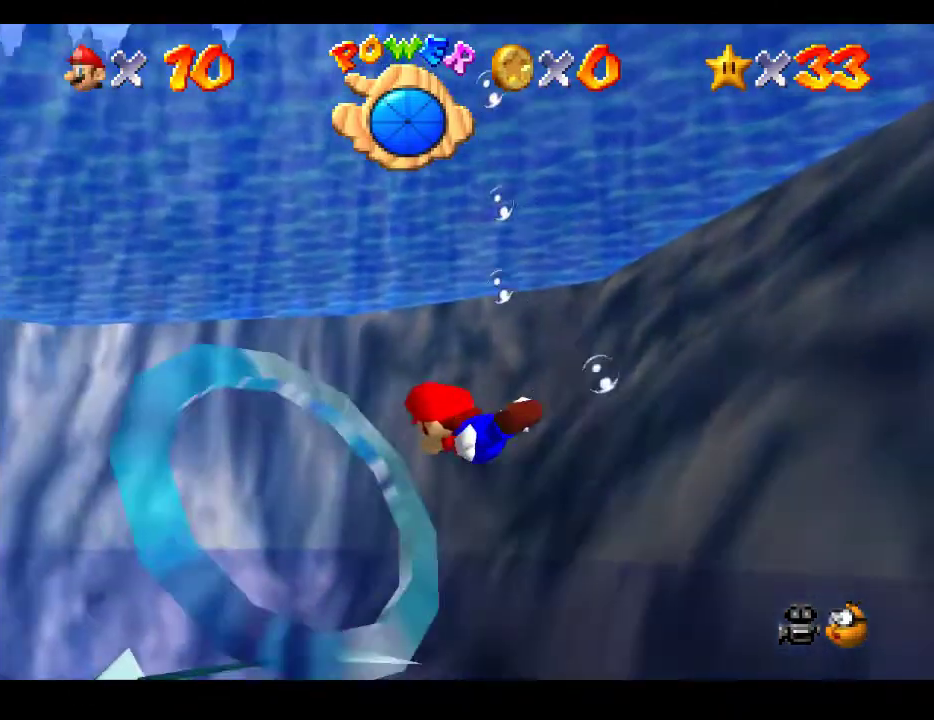
{"buttons": [], "left_stick": "up", "right_stick": "center", "events": [[367, "left_stick", "up"]]}
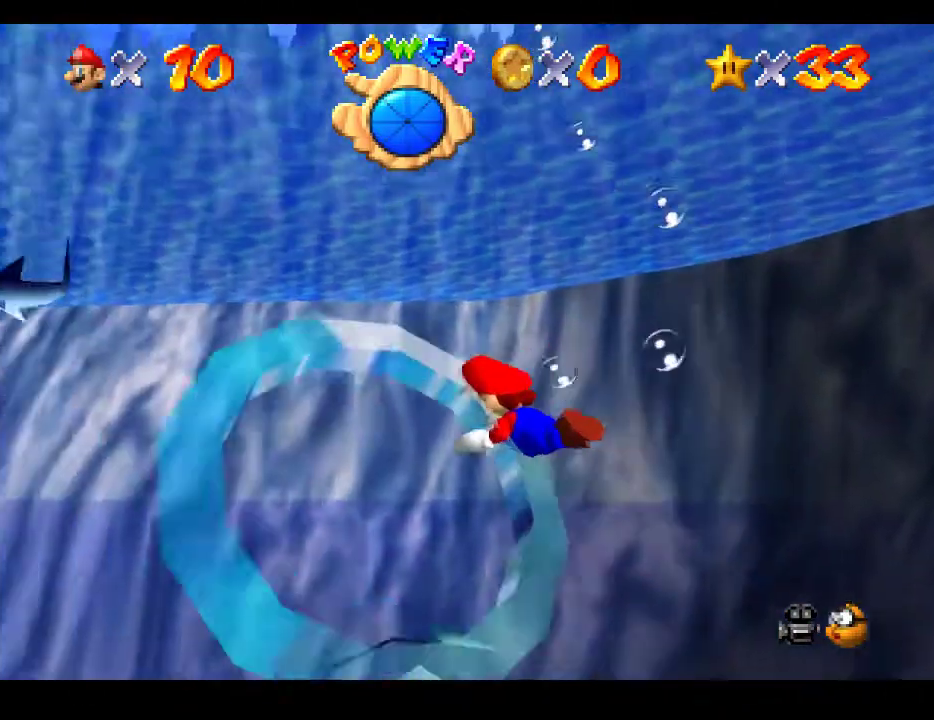
{"buttons": [], "left_stick": "up-right", "right_stick": "center", "events": [[233, "A", "down"], [367, "A", "up"], [467, "left_stick", "up-right"]]}
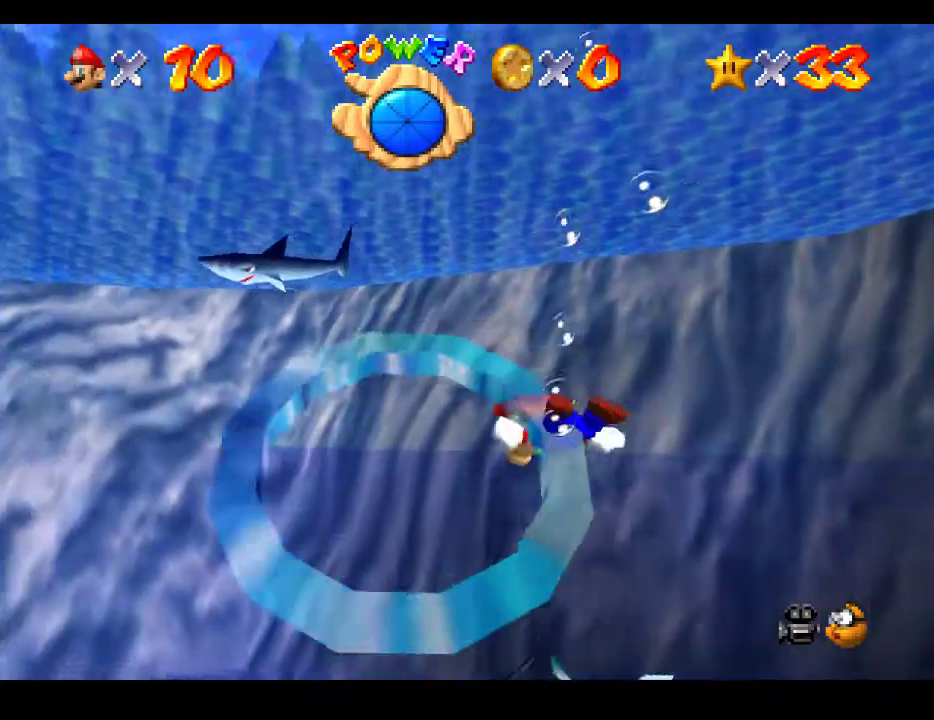
{"buttons": [], "left_stick": "right", "right_stick": "center", "events": [[367, "left_stick", "right"]]}
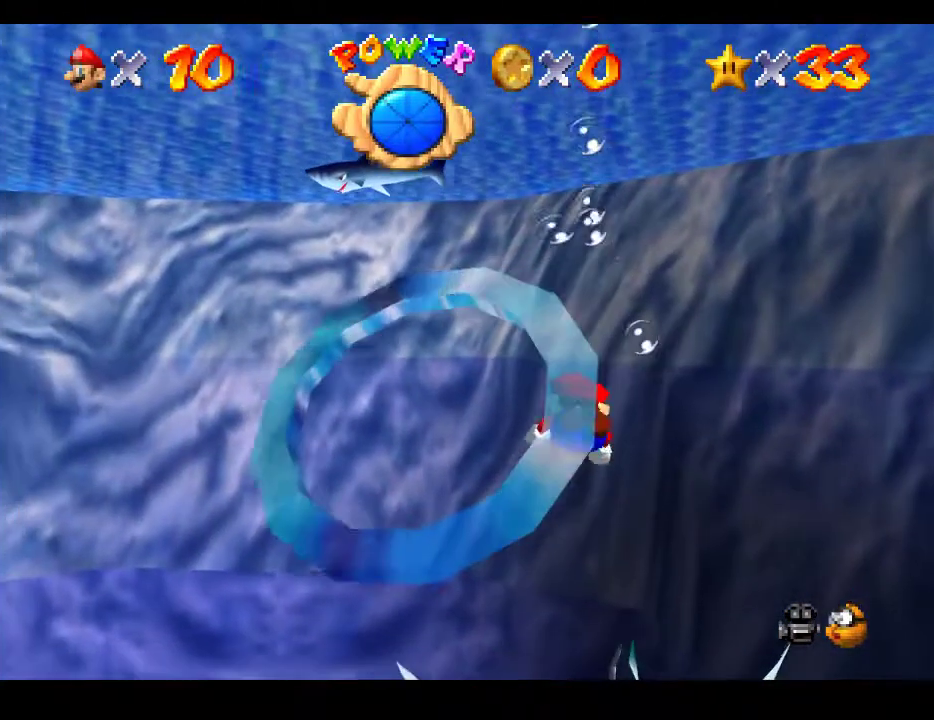
{"buttons": [], "left_stick": "up", "right_stick": "center", "events": [[50, "A", "down"], [100, "left_stick", "up-right"], [200, "A", "up"], [467, "left_stick", "up"]]}
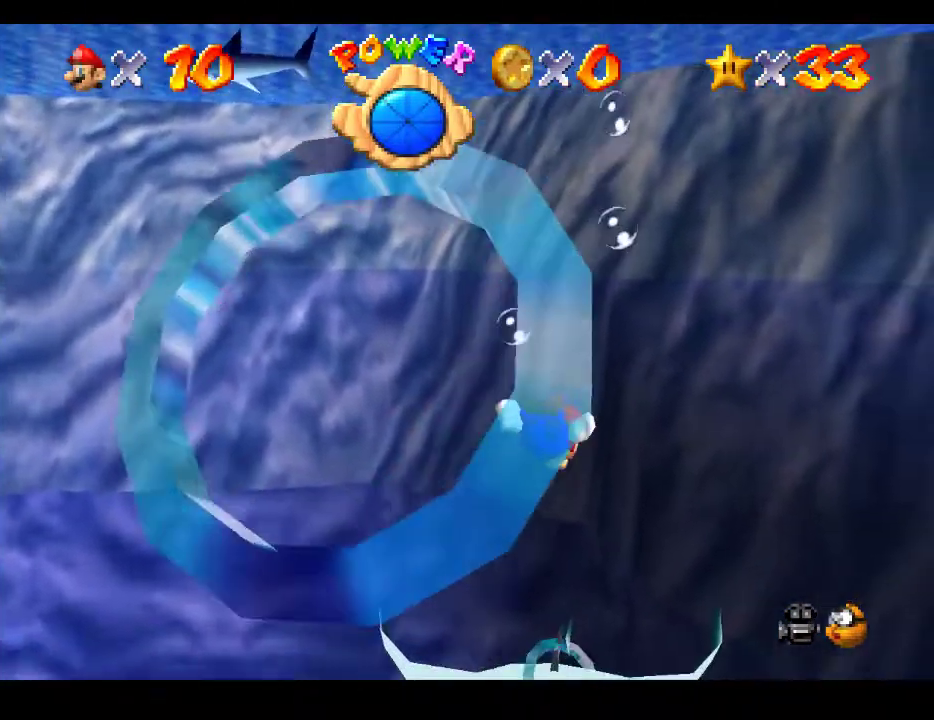
{"buttons": [], "left_stick": "up-left", "right_stick": "center", "events": [[300, "left_stick", "up-left"]]}
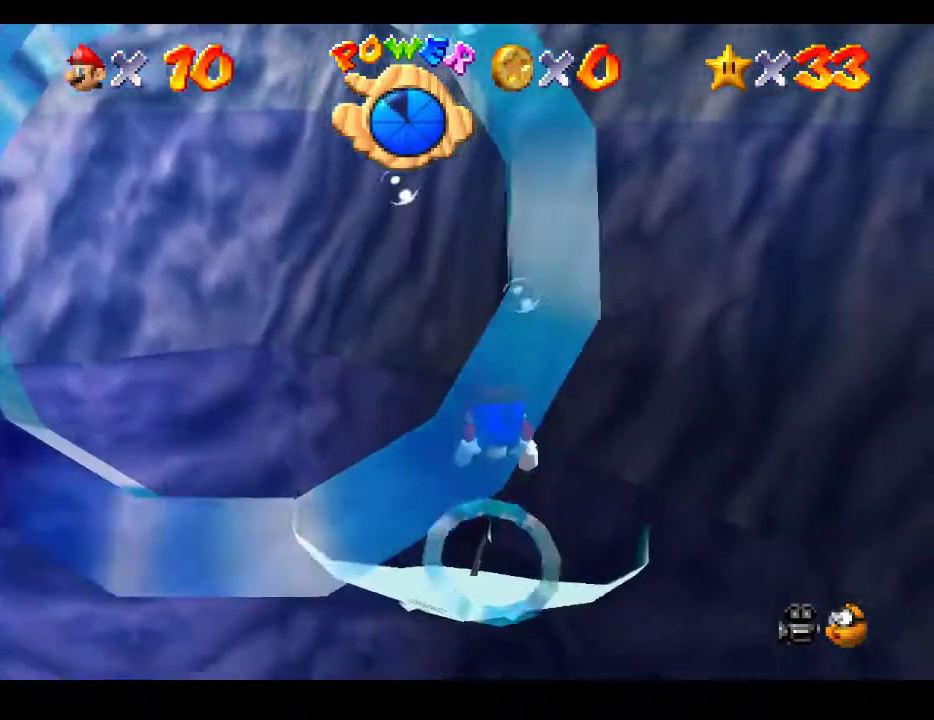
{"buttons": [], "left_stick": "center", "right_stick": "center", "events": [[67, "A", "down"], [133, "left_stick", "center"], [167, "A", "up"]]}
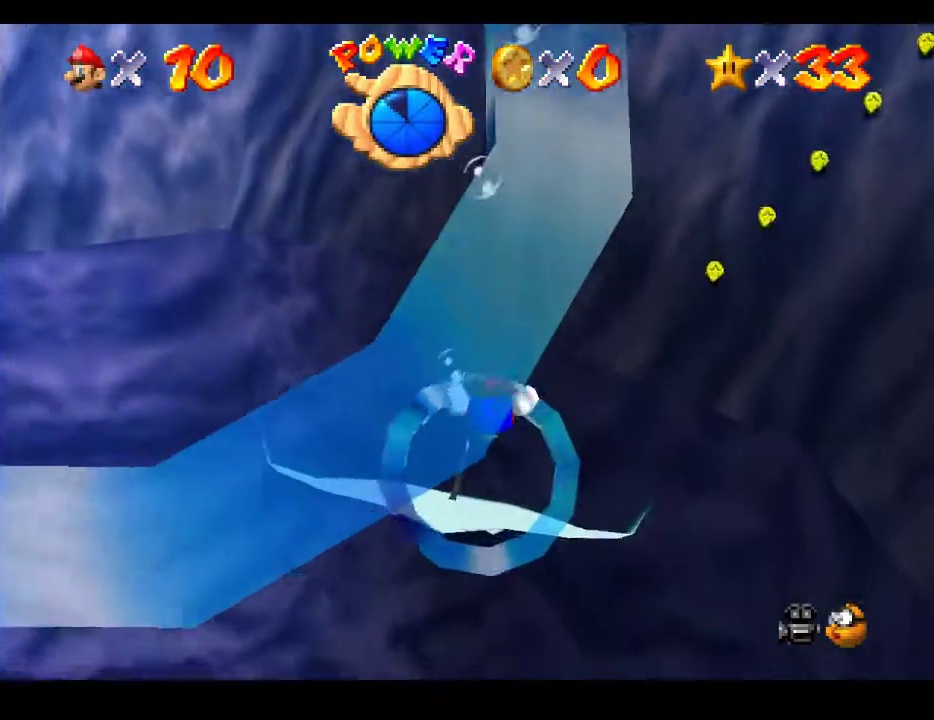
{"buttons": [], "left_stick": "up", "right_stick": "center", "events": [[133, "A", "down"], [300, "A", "up"], [417, "left_stick", "up"]]}
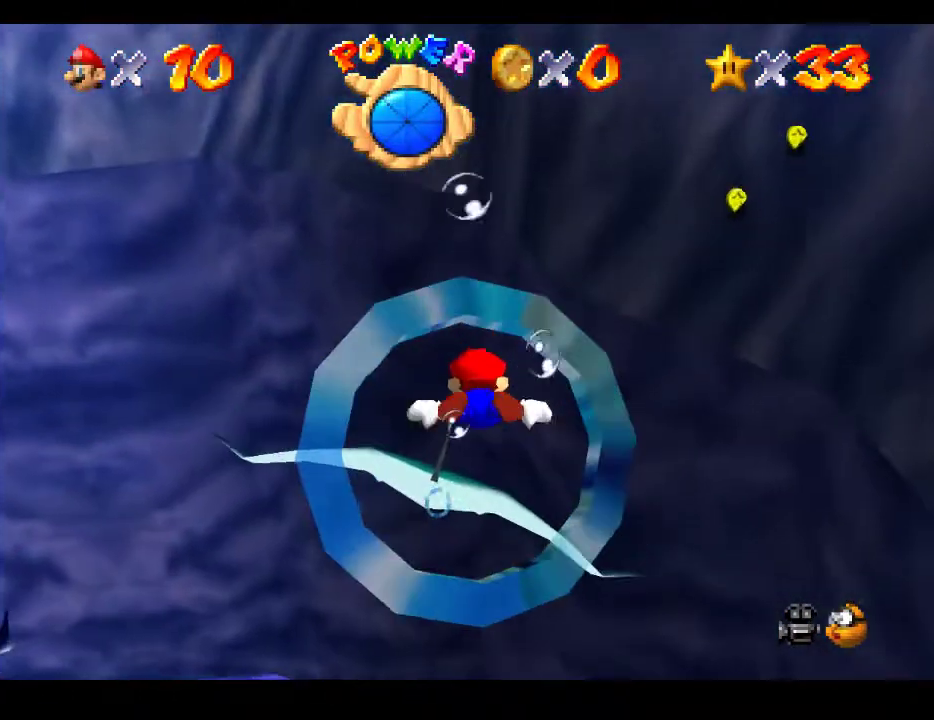
{"buttons": ["A"], "left_stick": "center", "right_stick": "center", "events": [[417, "A", "down"], [500, "left_stick", "center"]]}
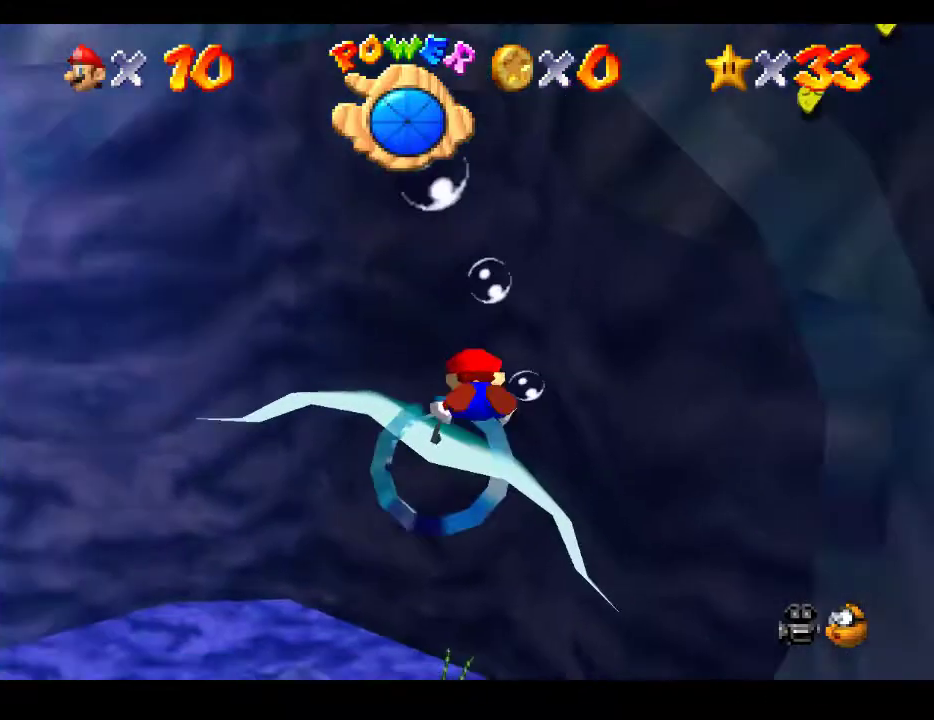
{"buttons": [], "left_stick": "up-left", "right_stick": "center", "events": [[50, "A", "up"], [217, "left_stick", "up-left"]]}
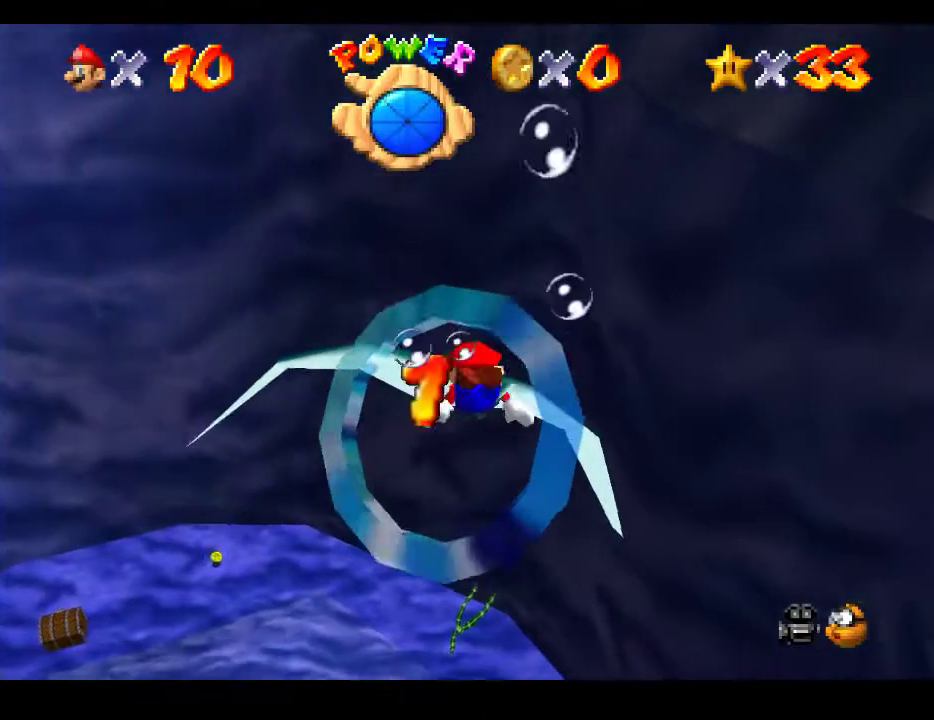
{"buttons": [], "left_stick": "center", "right_stick": "center", "events": [[17, "left_stick", "center"], [117, "A", "down"], [250, "left_stick", "up-left"], [283, "A", "up"], [333, "left_stick", "up"], [433, "left_stick", "center"]]}
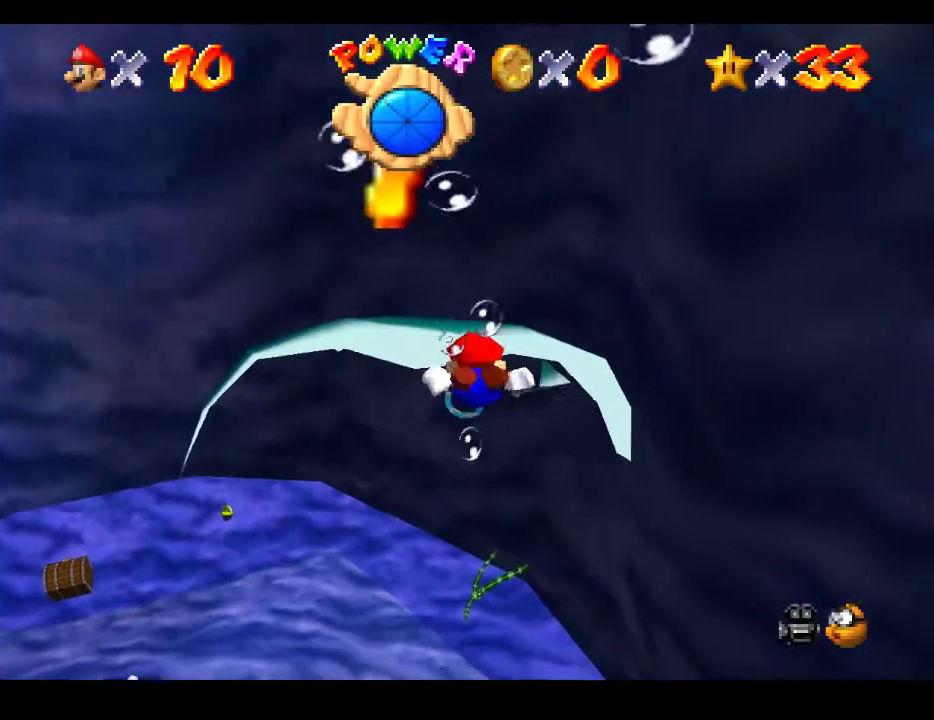
{"buttons": [], "left_stick": "up", "right_stick": "center", "events": [[250, "A", "down"], [350, "left_stick", "up"], [450, "A", "up"]]}
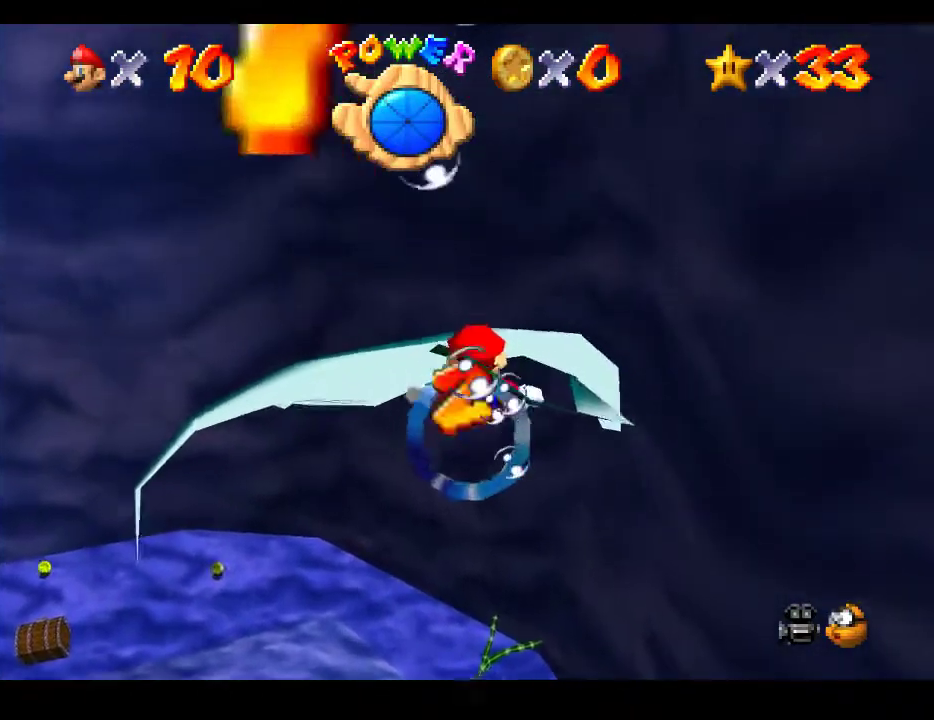
{"buttons": [], "left_stick": "up", "right_stick": "center", "events": []}
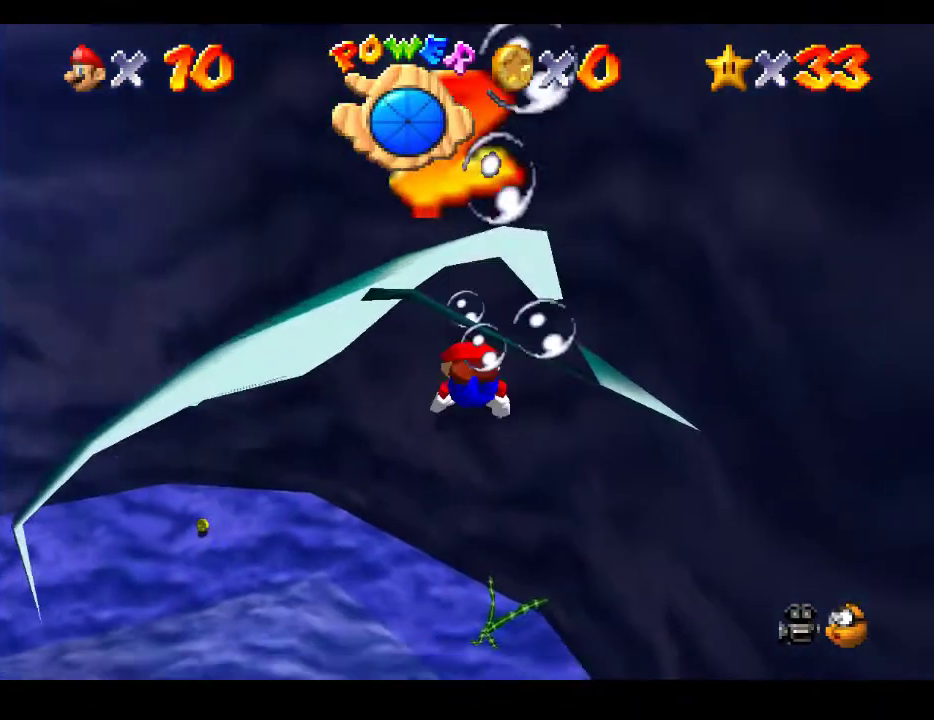
{"buttons": [], "left_stick": "center", "right_stick": "center", "events": [[83, "left_stick", "center"]]}
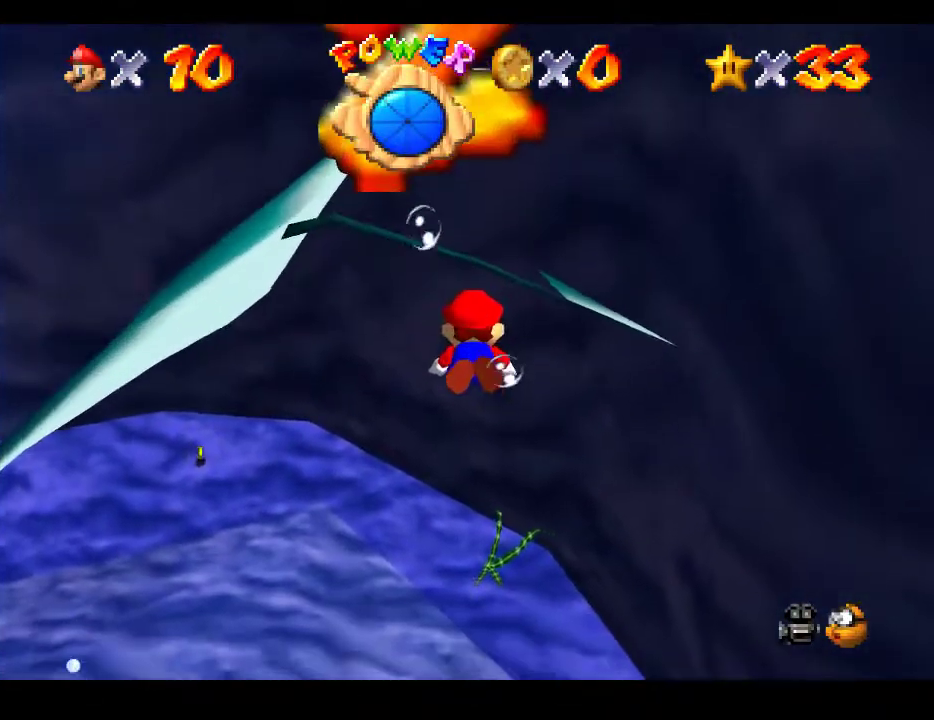
{"buttons": [], "left_stick": "left", "right_stick": "center", "events": [[133, "left_stick", "left"], [300, "left_stick", "center"], [467, "left_stick", "left"]]}